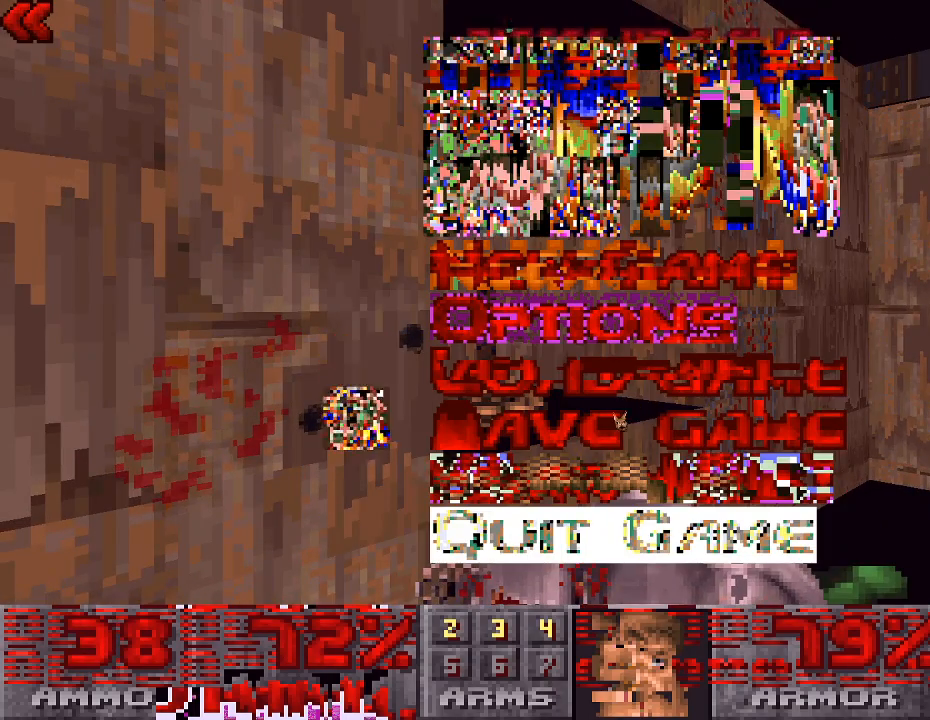
Gameplay with keyboard and mouse; each line is a JSON object with the keys and mouse buttons held at the frame after it. "events" lists presses ("down") and releases ("up") of "a", "alt", "caps_lock", "ctrl", "d", "escape", "s", "shift", "space", "tab", "w", "mouse_left", "mouse_wheel" and "mouse_right" between this image and that frame as [ms after this image, input, new state], when the widget could be followed in between. "mouse_left", "mouse_wheel", "mouse_right" = the "left", "wheel", "right" buttons of the "mouse" list. No other keys are recorded. "wheel" means that the mouse wheel is clicked or scrolled. Mouse movement is not recorded.
{"keys": [], "mouse": [], "events": [[133, "mouse_left", "down"], [267, "mouse_left", "up"]]}
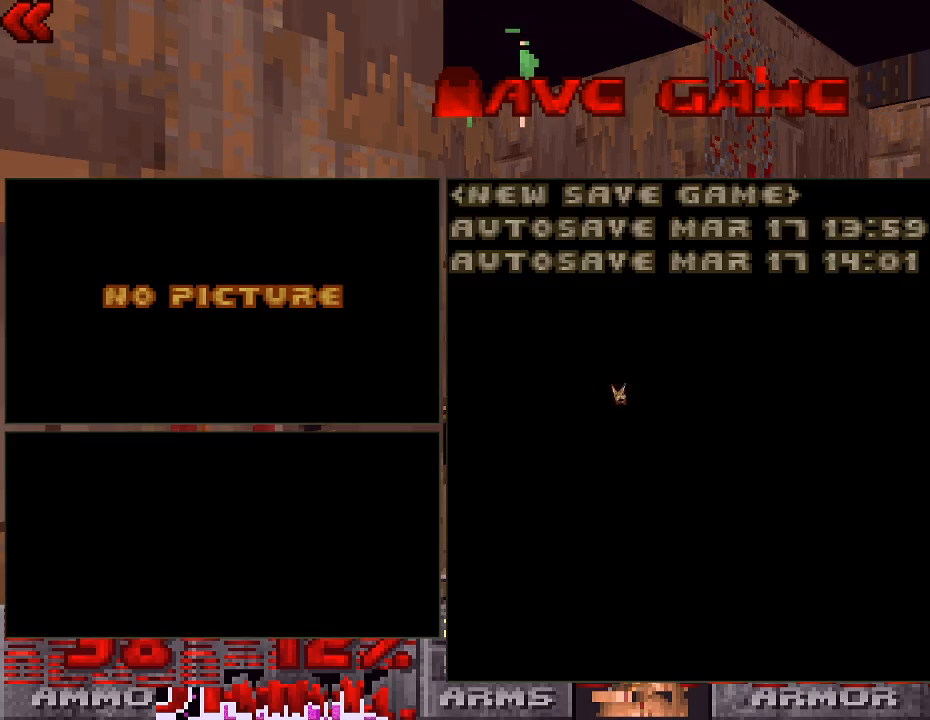
{"keys": [], "mouse": [], "events": []}
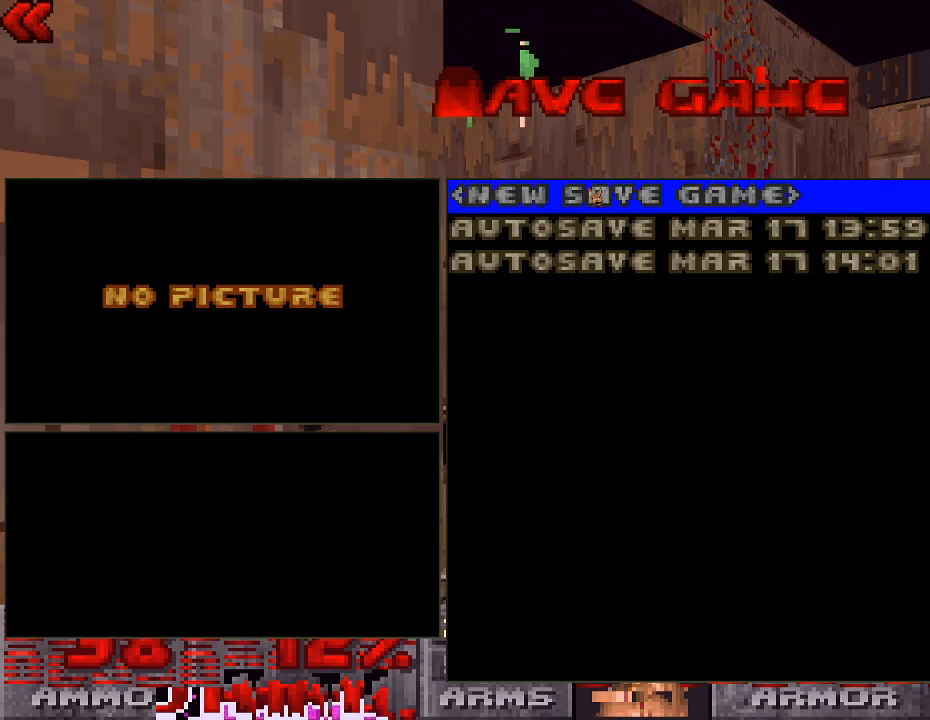
{"keys": [], "mouse": [], "events": [[400, "mouse_left", "down"], [500, "mouse_left", "up"]]}
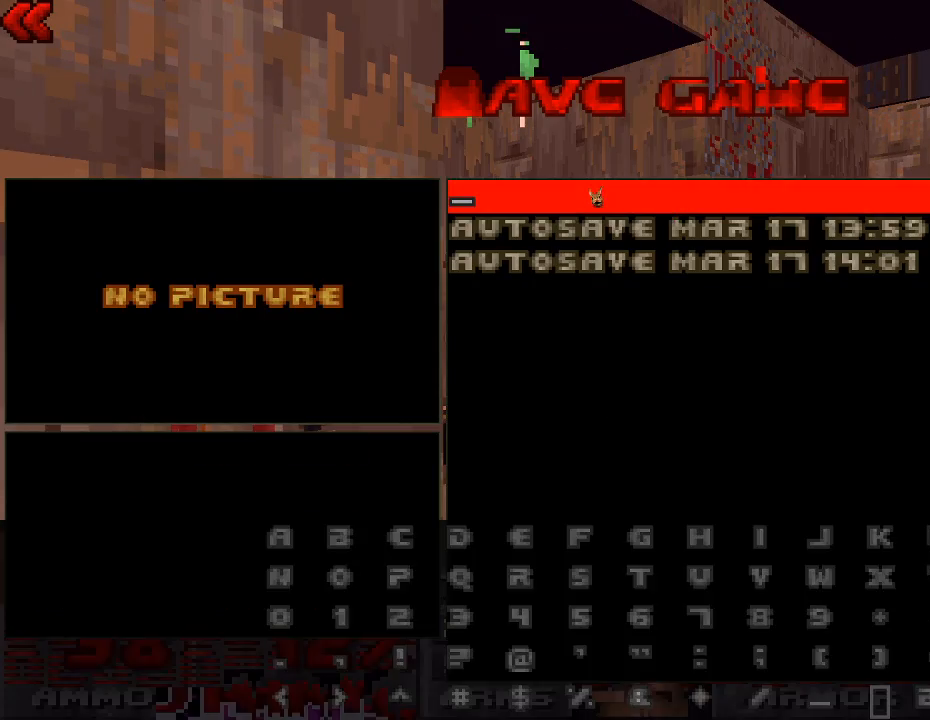
{"keys": [], "mouse": [], "events": []}
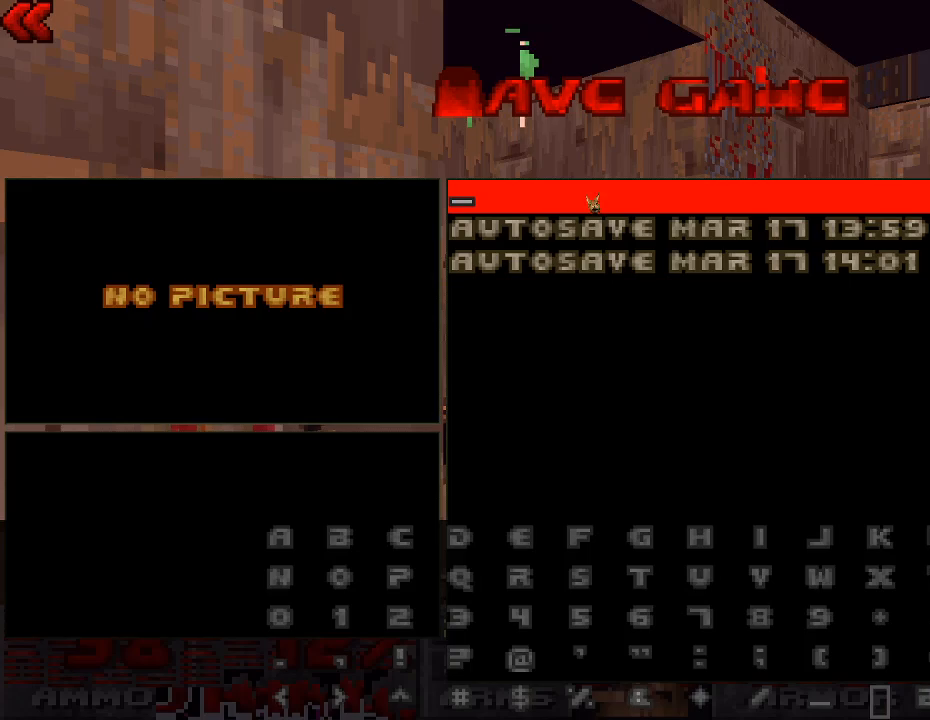
{"keys": [], "mouse": [], "events": []}
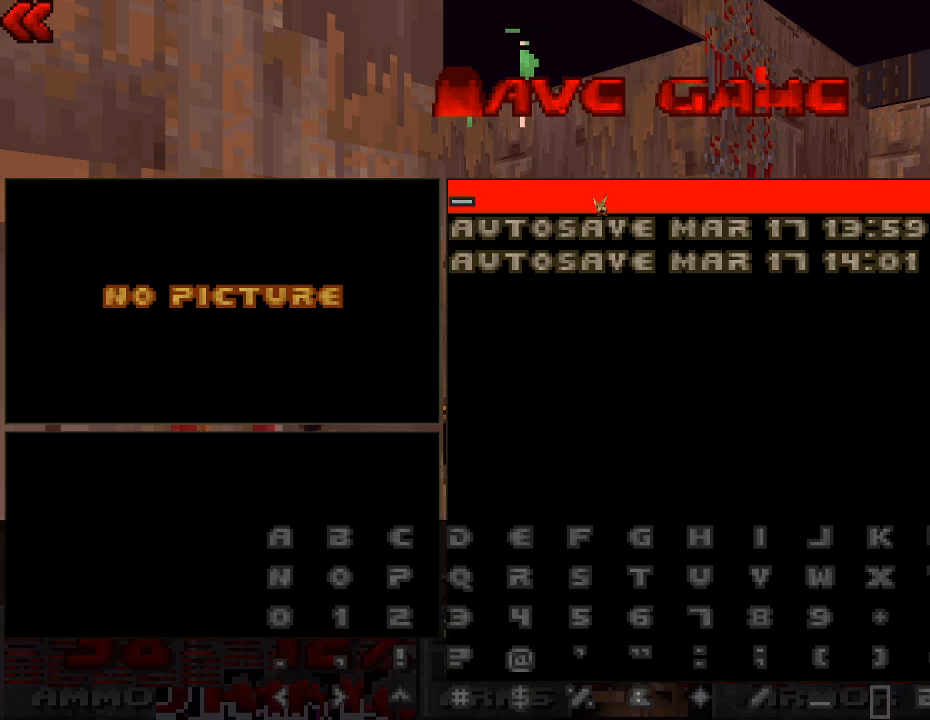
{"keys": ["a"], "mouse": [], "events": [[300, "caps_lock", "down"], [400, "caps_lock", "up"], [433, "a", "down"]]}
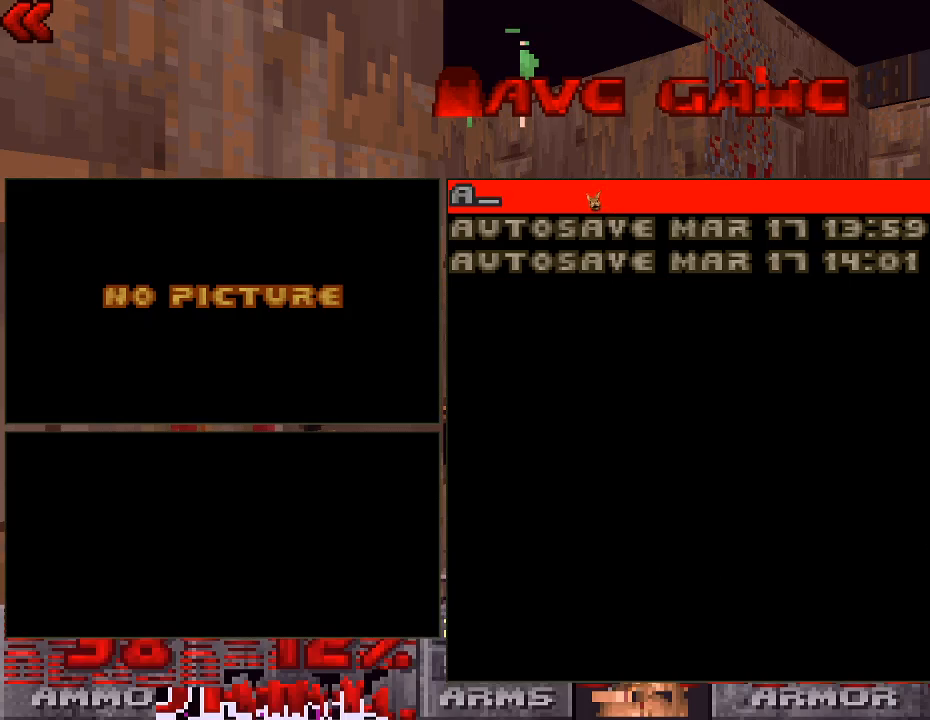
{"keys": ["a"], "mouse": [], "events": []}
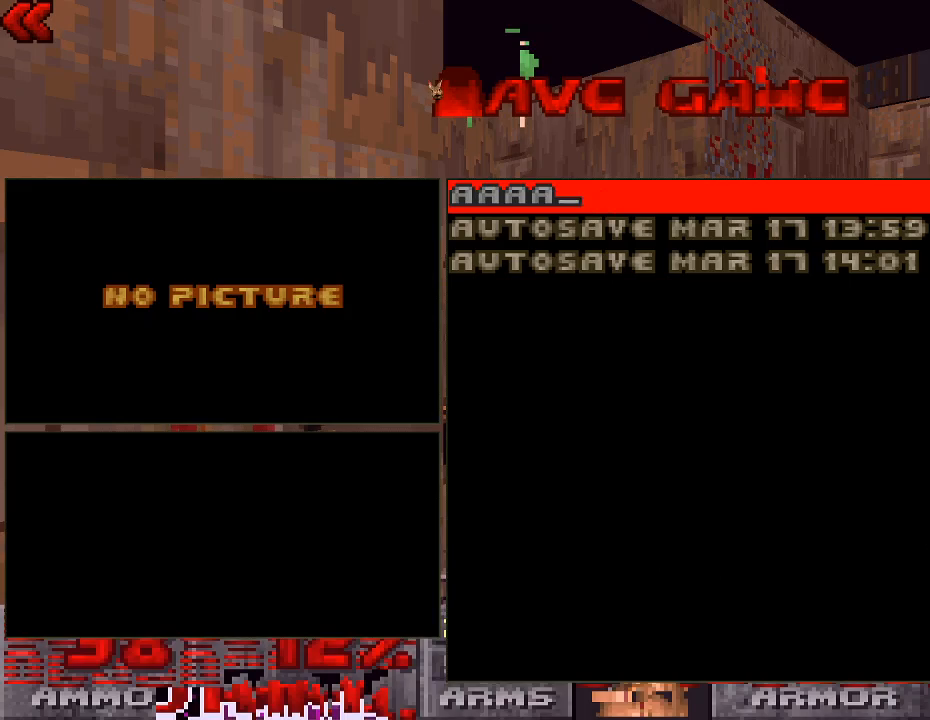
{"keys": [], "mouse": [], "events": [[400, "a", "up"]]}
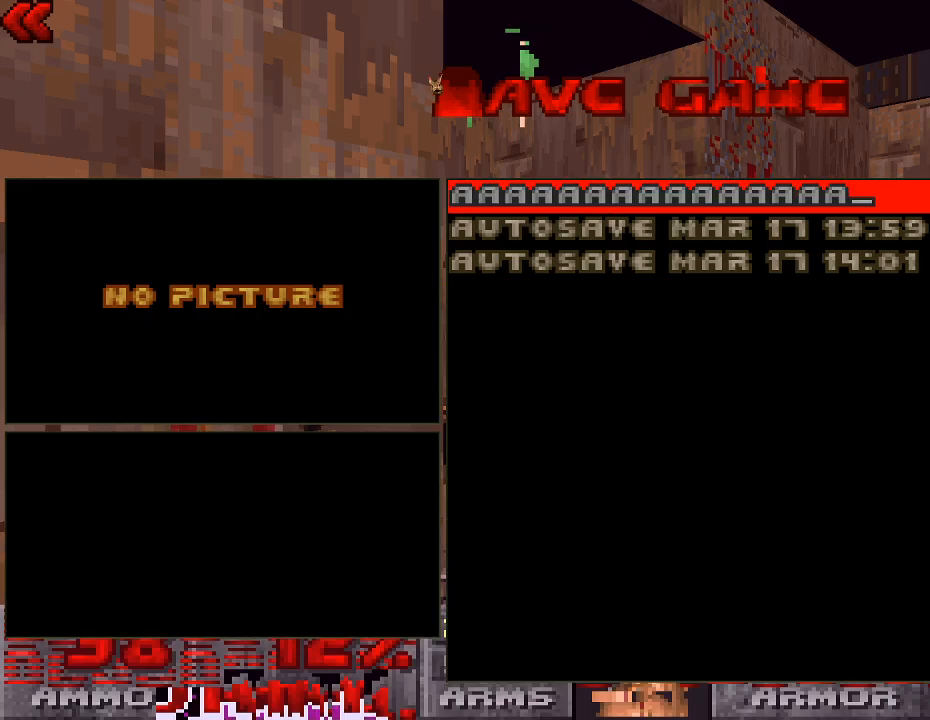
{"keys": [], "mouse": [], "events": []}
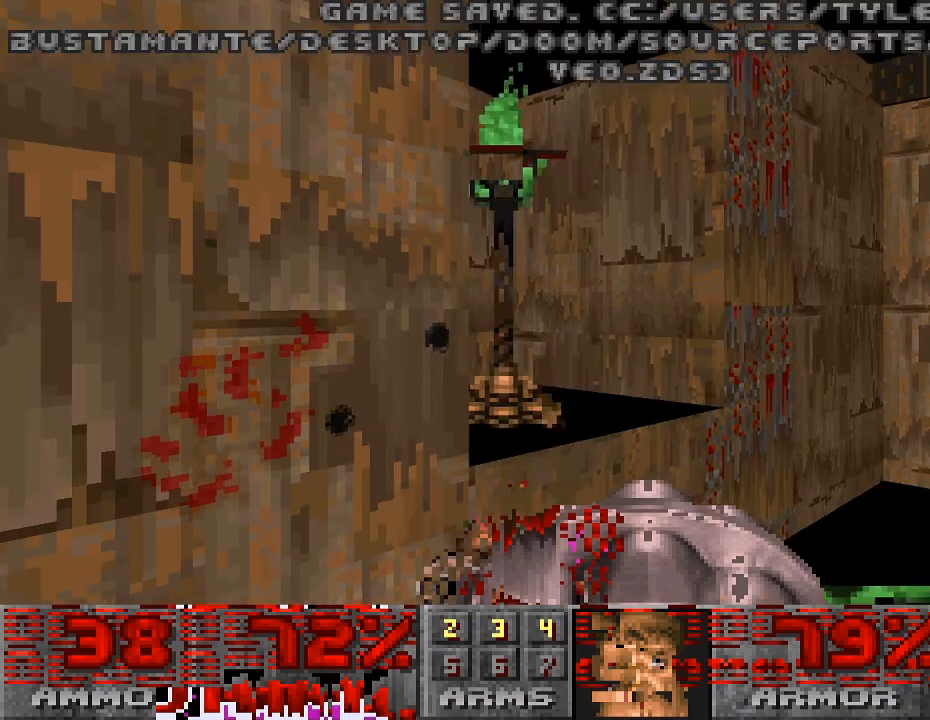
{"keys": [], "mouse": [], "events": []}
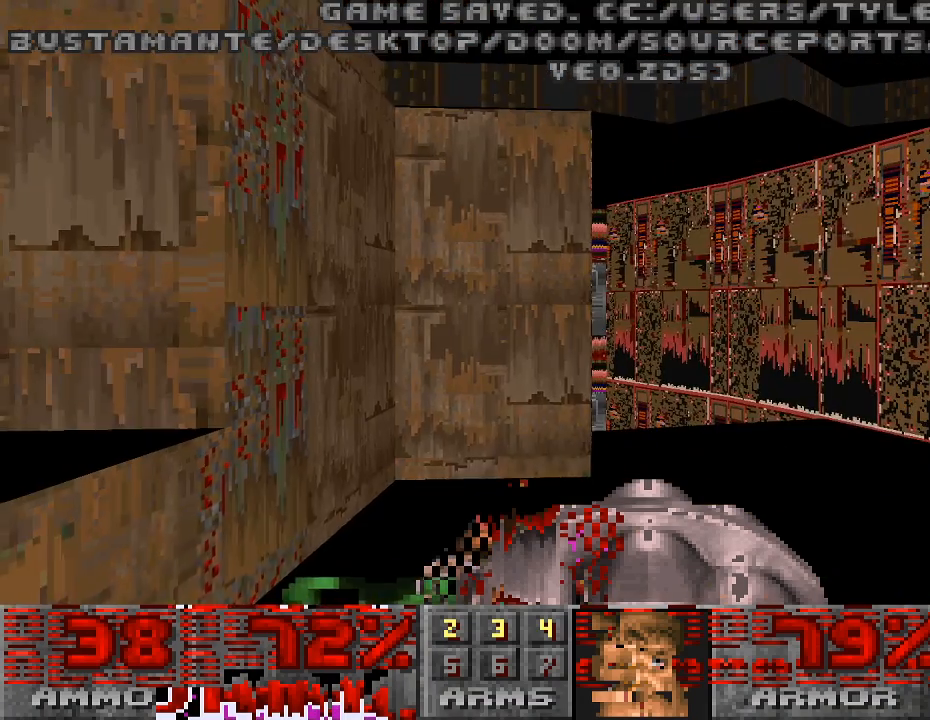
{"keys": [], "mouse": [], "events": []}
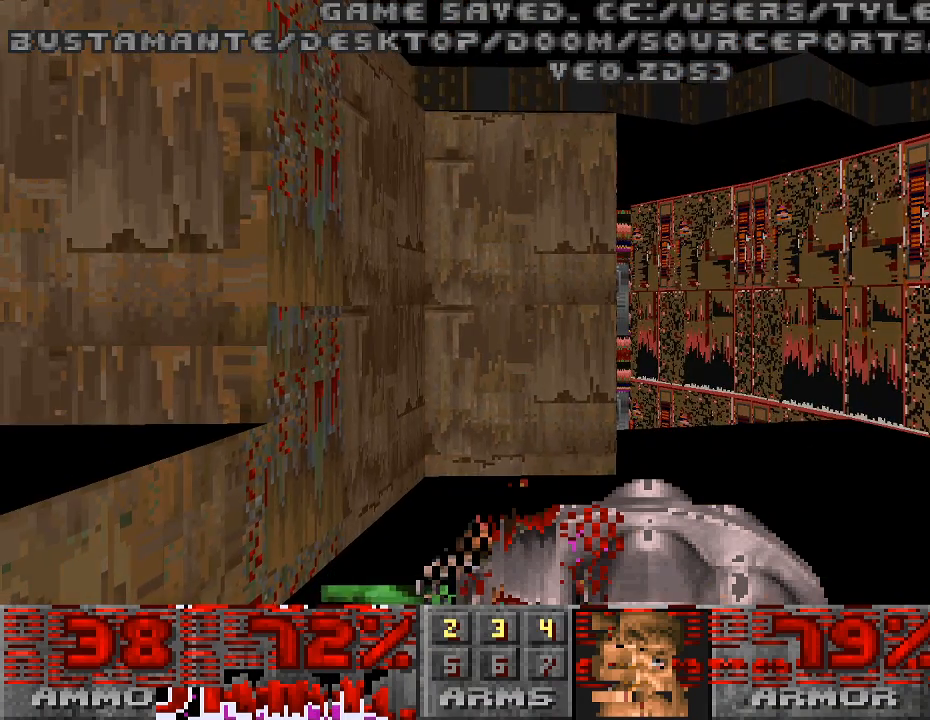
{"keys": ["w"], "mouse": [], "events": [[433, "w", "down"]]}
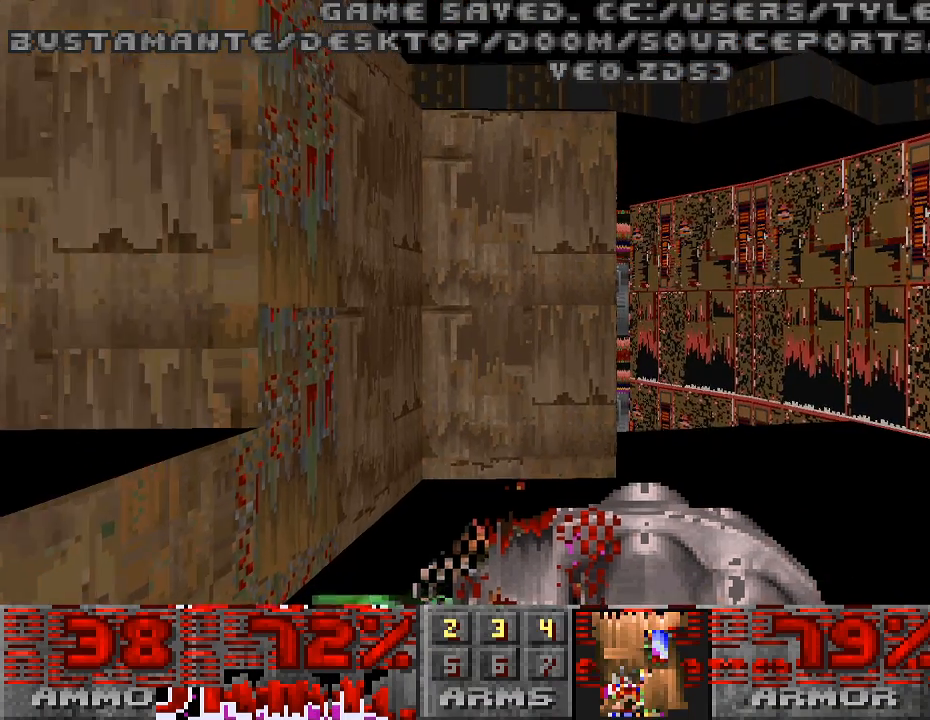
{"keys": [], "mouse": [], "events": [[33, "w", "up"]]}
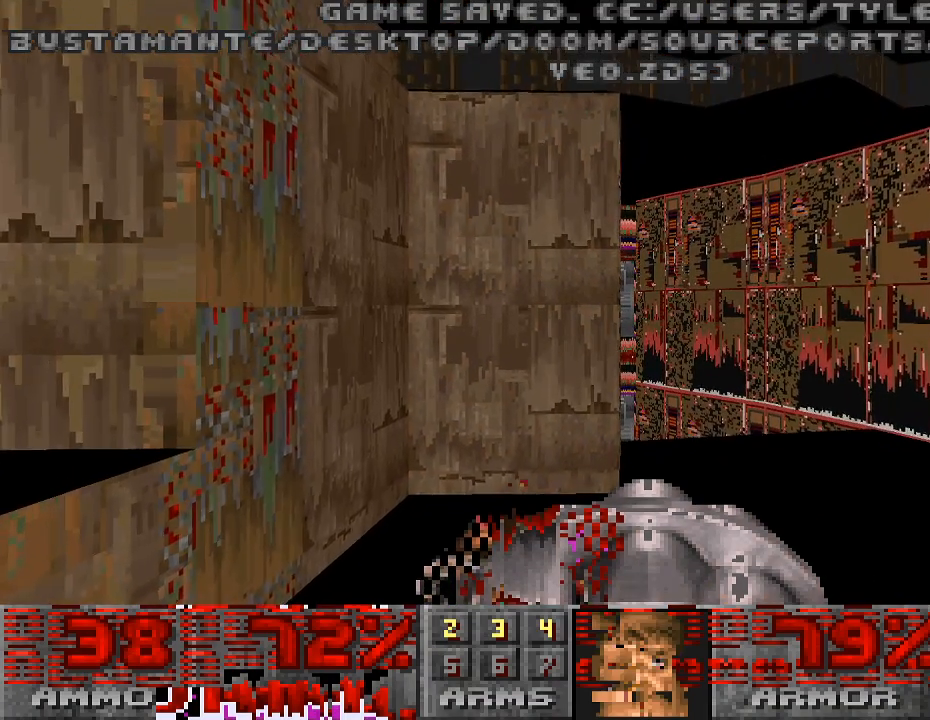
{"keys": [], "mouse": [], "events": [[100, "caps_lock", "down"], [200, "caps_lock", "up"], [433, "w", "down"], [467, "w", "up"]]}
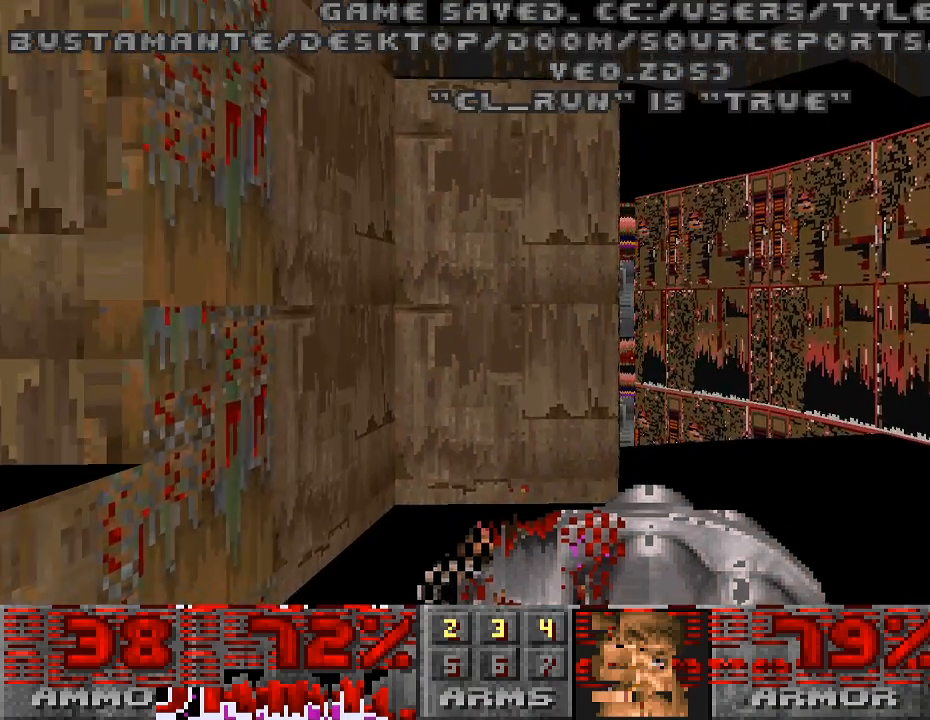
{"keys": ["a"], "mouse": [], "events": [[100, "w", "down"], [300, "w", "up"], [467, "a", "down"]]}
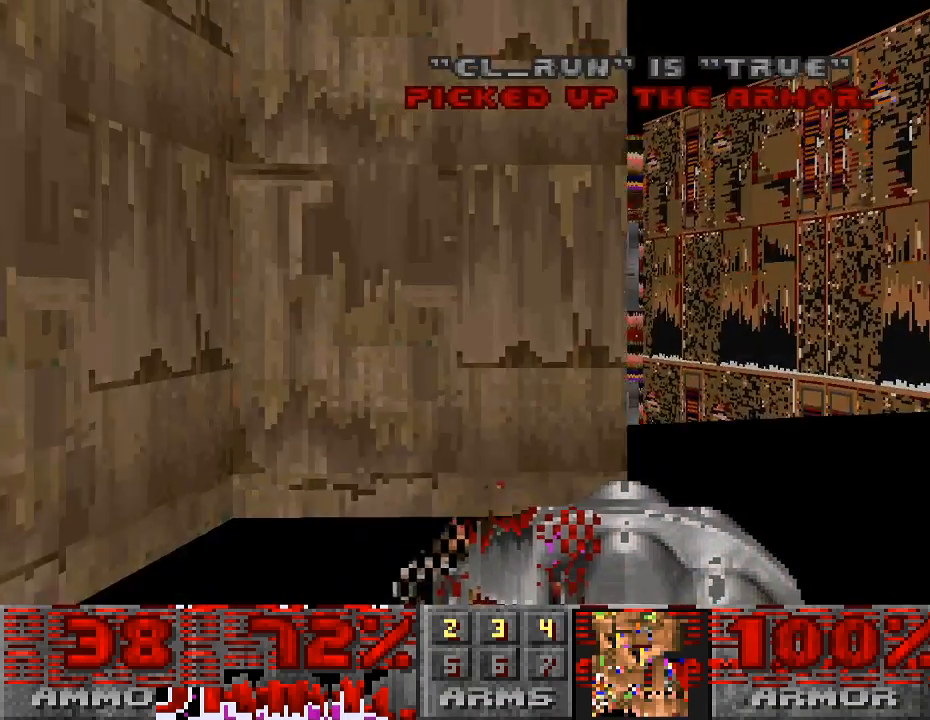
{"keys": [], "mouse": [], "events": [[200, "a", "up"], [400, "w", "down"], [500, "w", "up"]]}
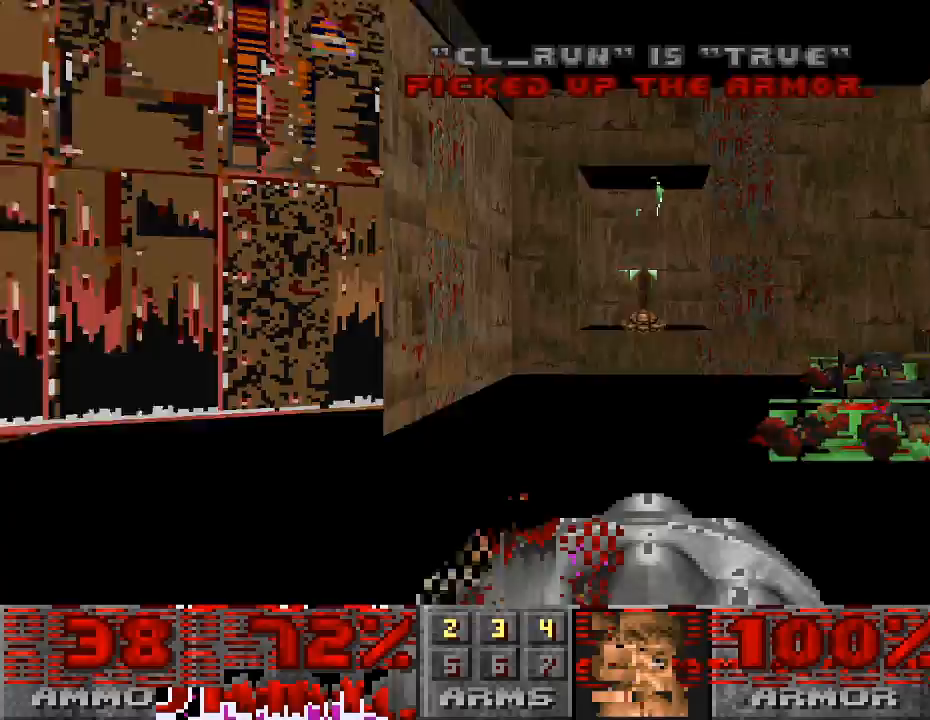
{"keys": ["caps_lock"], "mouse": [], "events": [[433, "caps_lock", "down"]]}
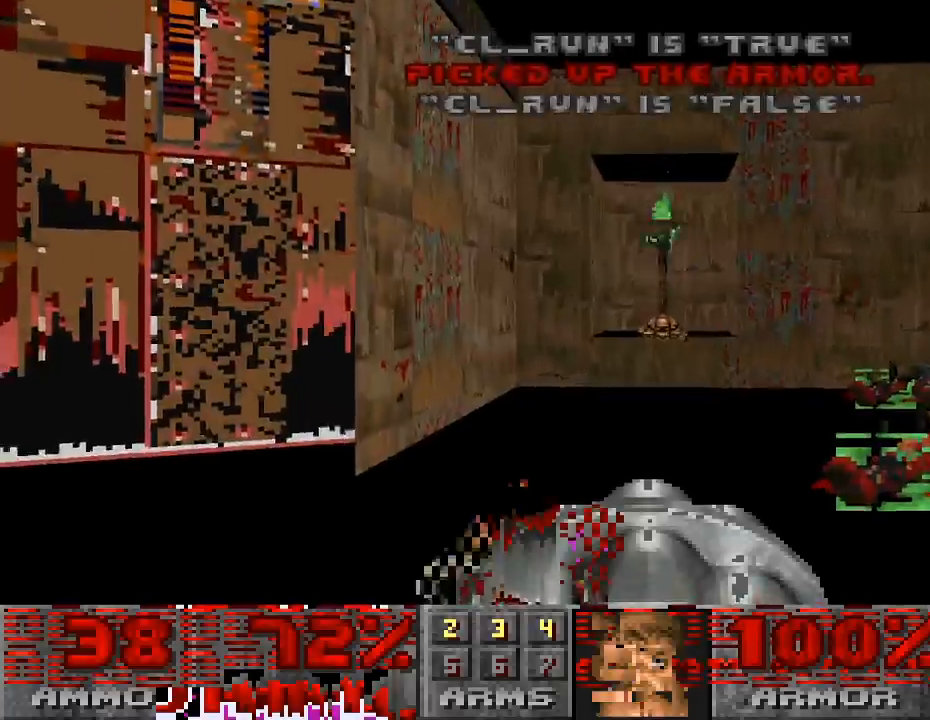
{"keys": ["w"], "mouse": [], "events": [[33, "caps_lock", "up"], [133, "d", "down"], [333, "w", "down"], [367, "d", "up"]]}
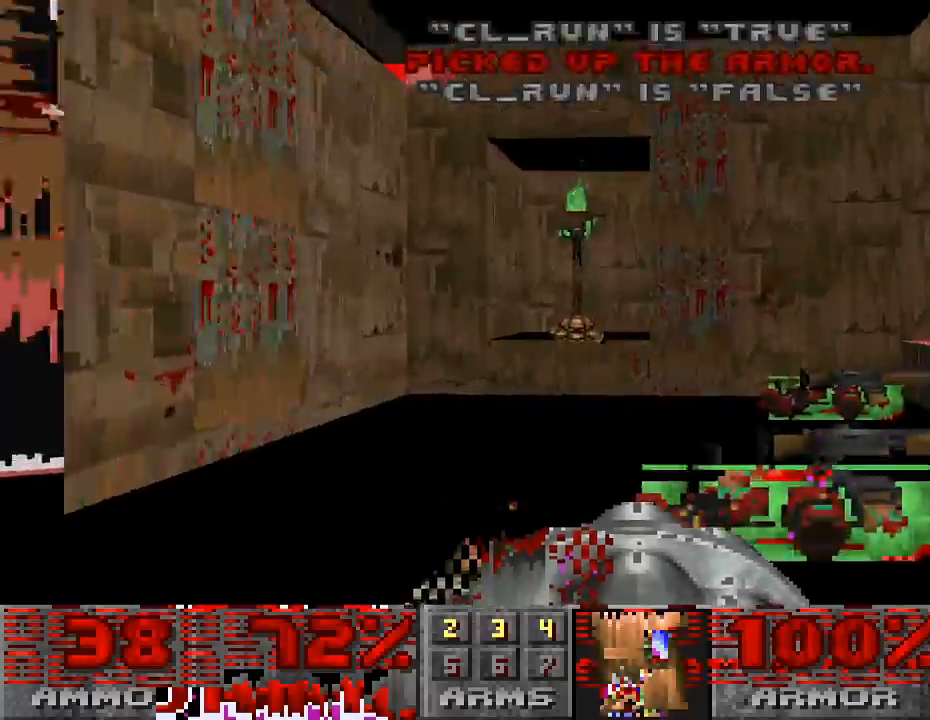
{"keys": [], "mouse": [], "events": [[333, "d", "down"], [467, "d", "up"], [467, "w", "up"]]}
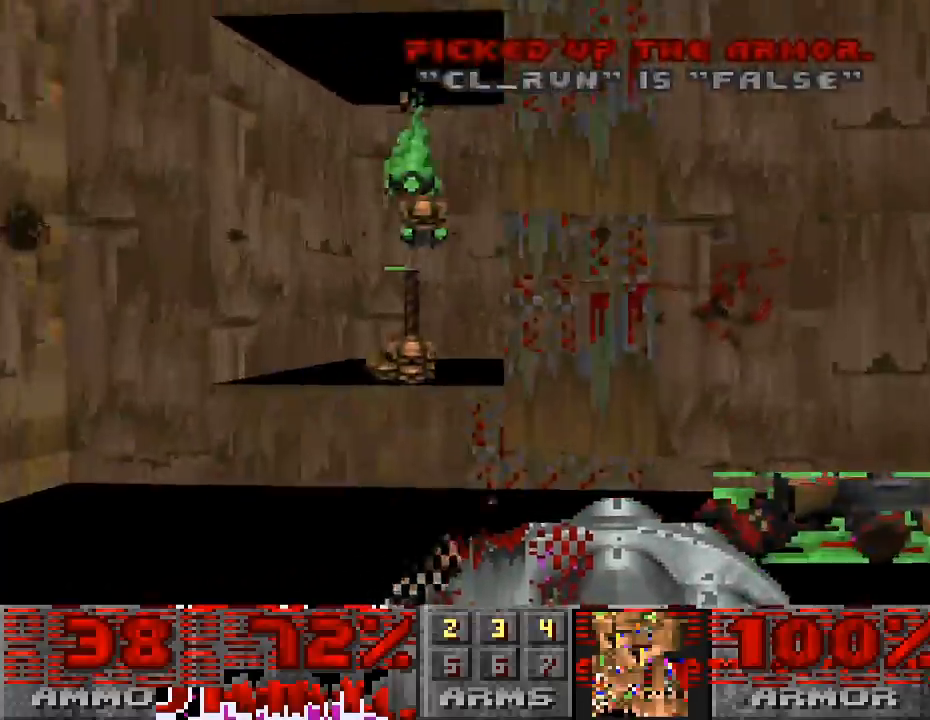
{"keys": ["a", "w"], "mouse": [], "events": [[67, "w", "down"], [367, "a", "down"]]}
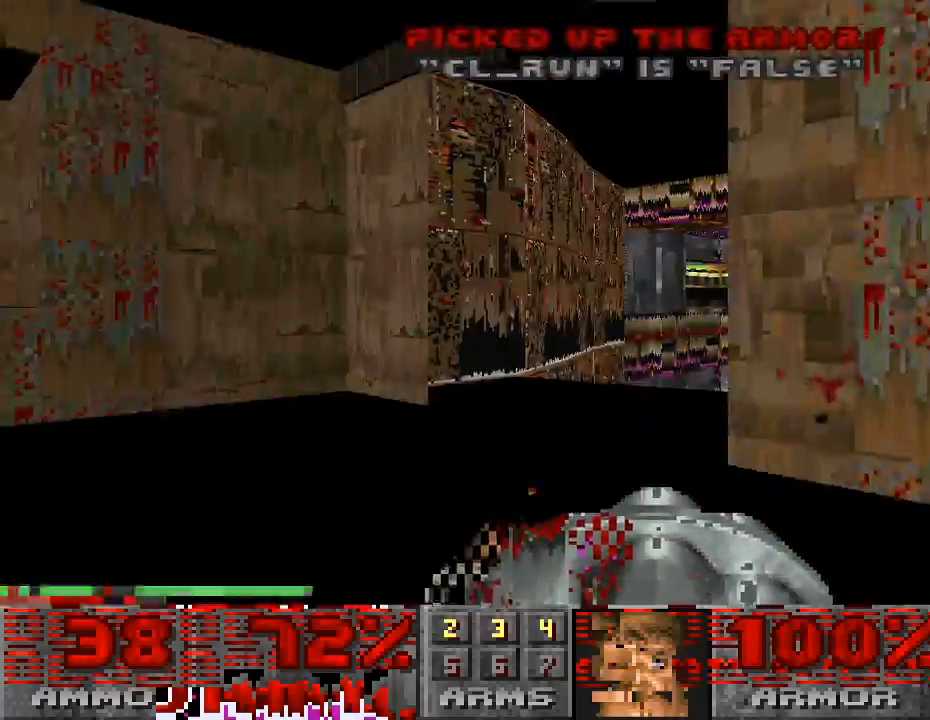
{"keys": ["d", "w"], "mouse": [], "events": [[200, "a", "up"], [433, "d", "down"]]}
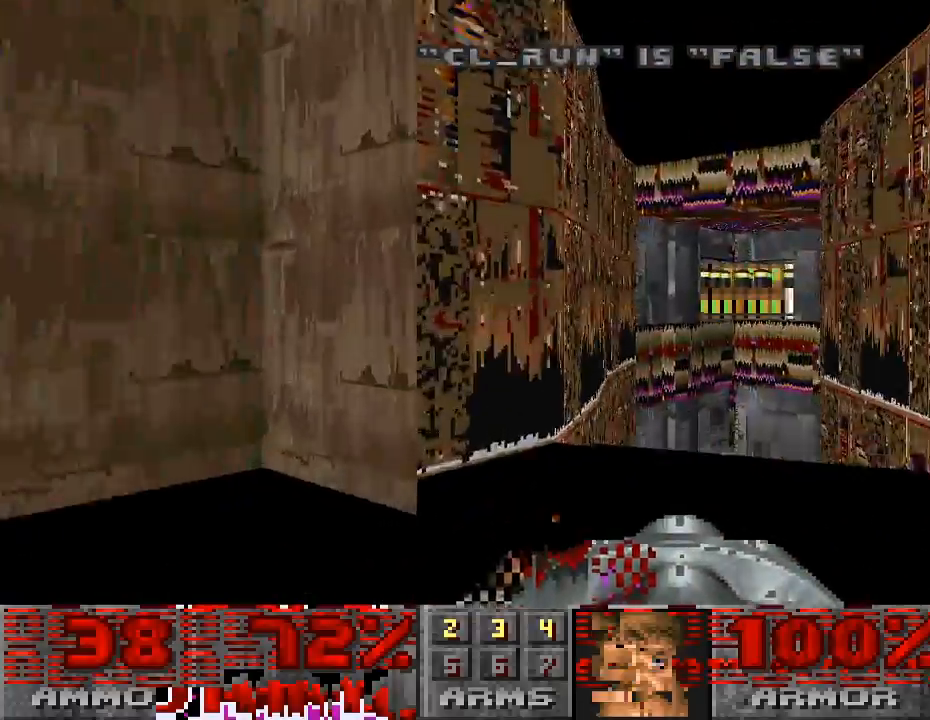
{"keys": ["w"], "mouse": [], "events": [[67, "d", "up"], [133, "w", "up"], [300, "w", "down"]]}
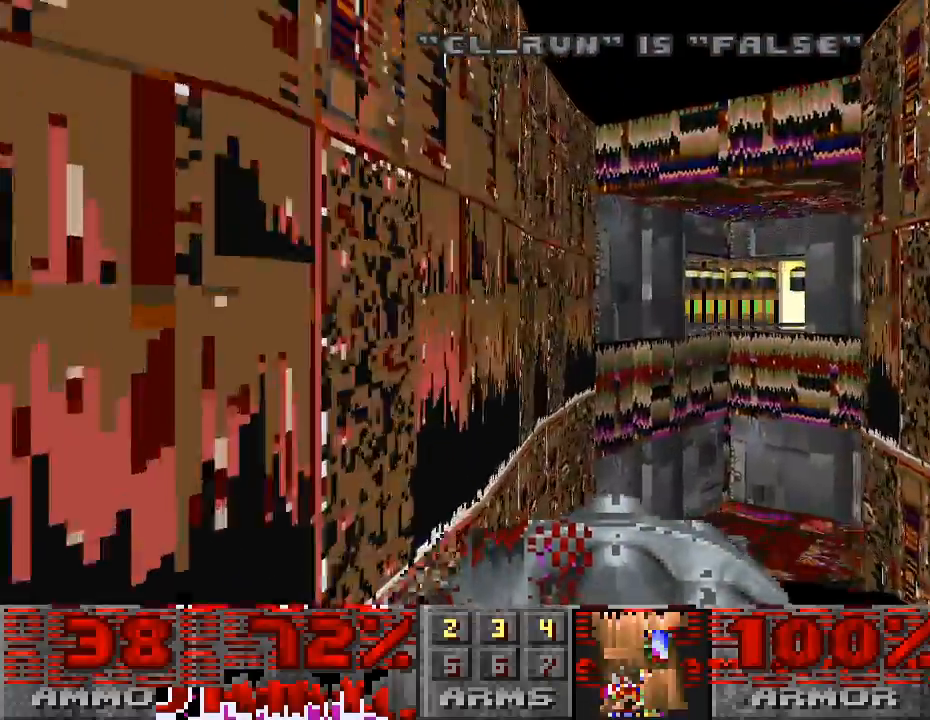
{"keys": ["w"], "mouse": [], "events": [[67, "w", "up"], [367, "w", "down"]]}
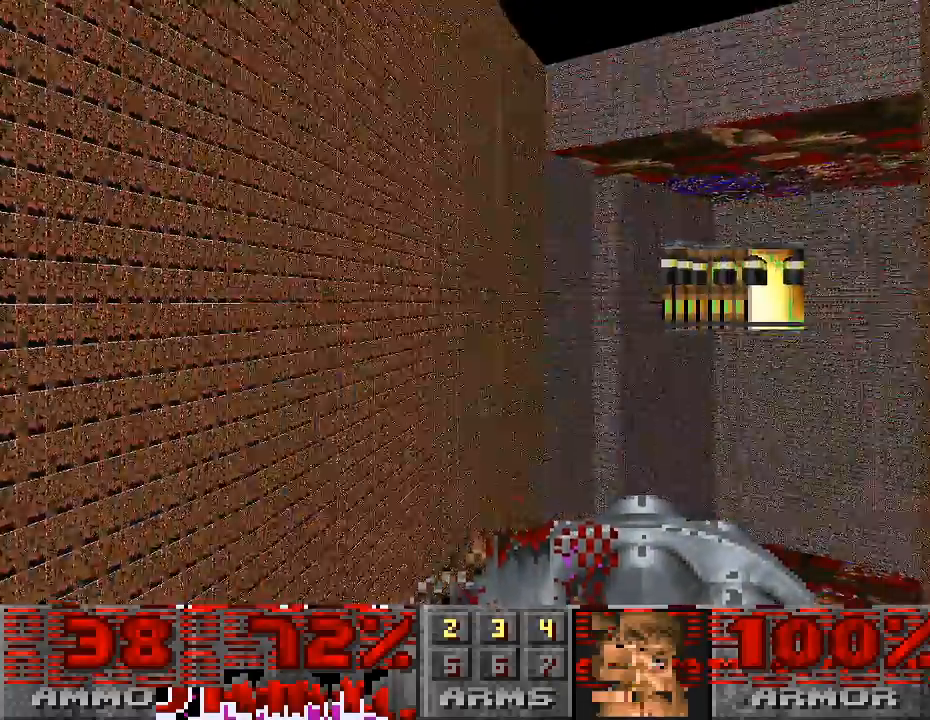
{"keys": [], "mouse": [], "events": [[233, "w", "up"]]}
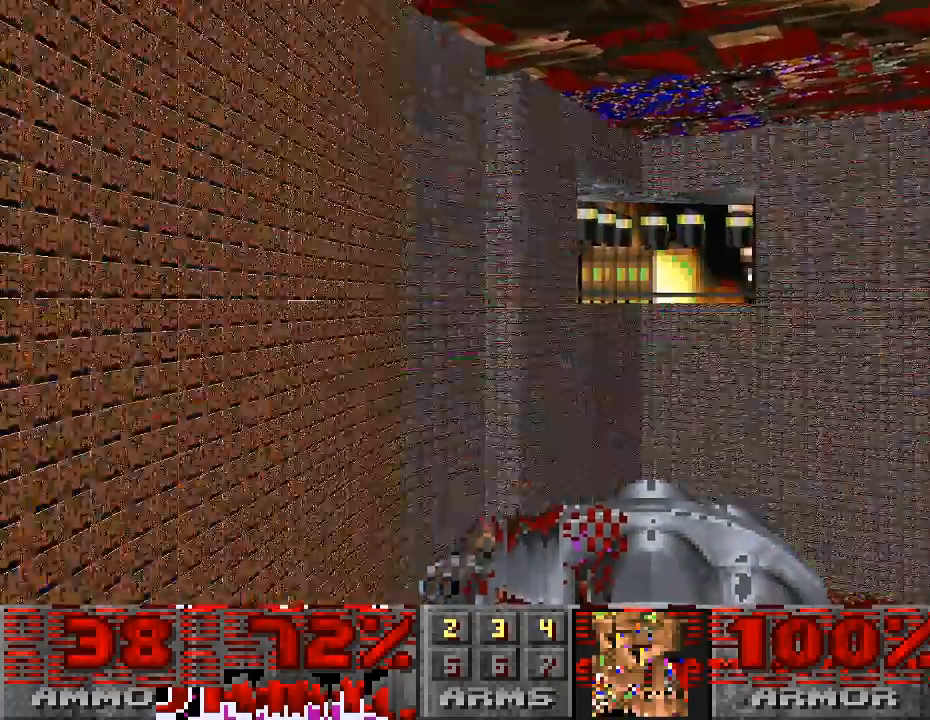
{"keys": [], "mouse": [], "events": [[300, "w", "down"], [400, "w", "up"]]}
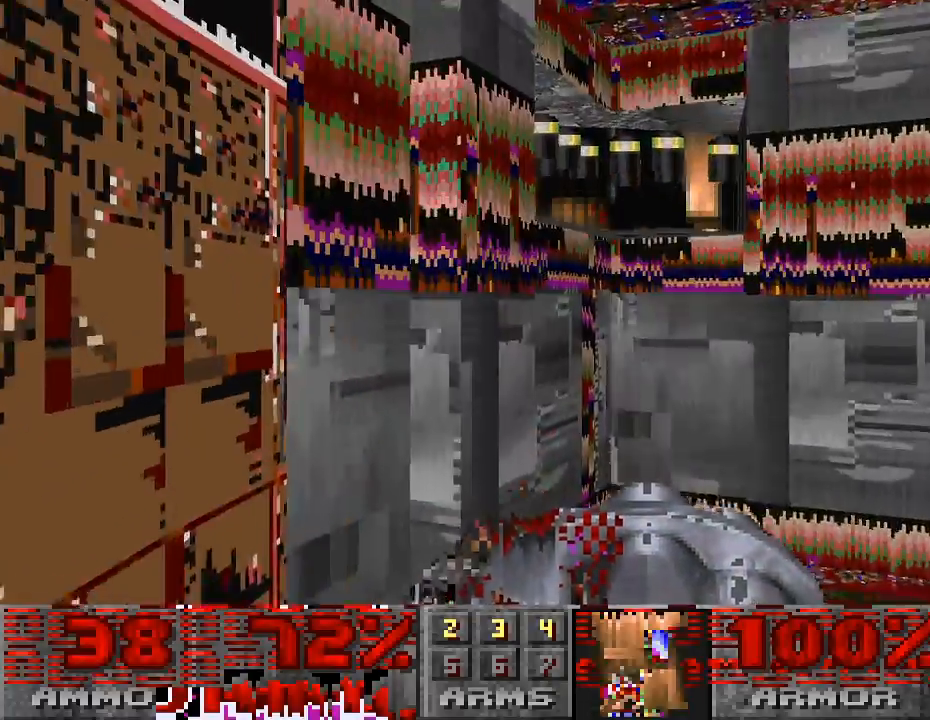
{"keys": ["w"], "mouse": [], "events": [[433, "w", "down"]]}
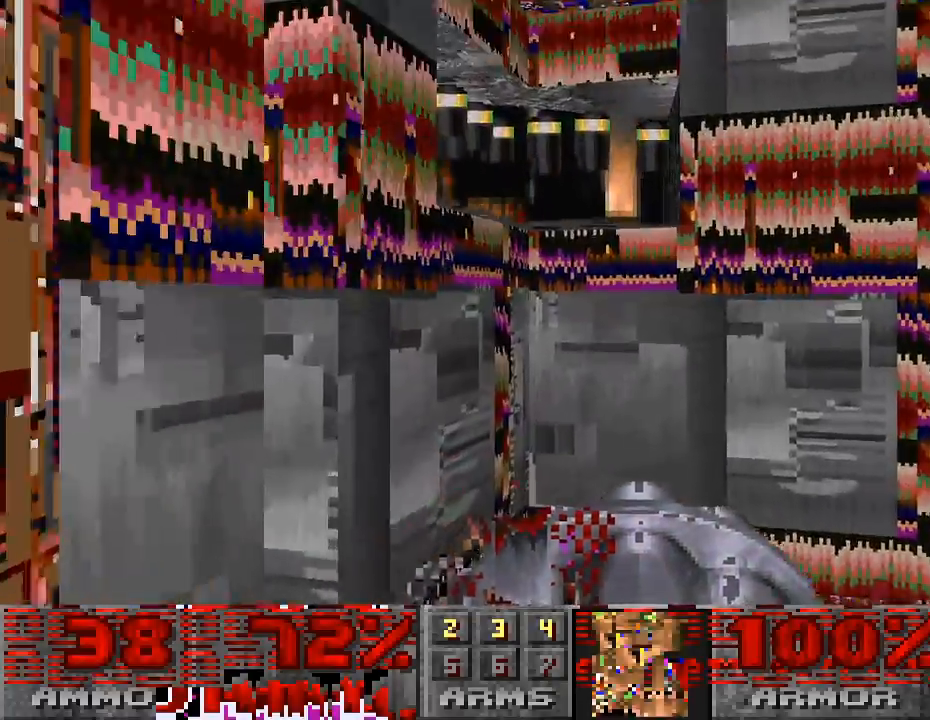
{"keys": ["w"], "mouse": [], "events": [[100, "w", "up"], [433, "w", "down"]]}